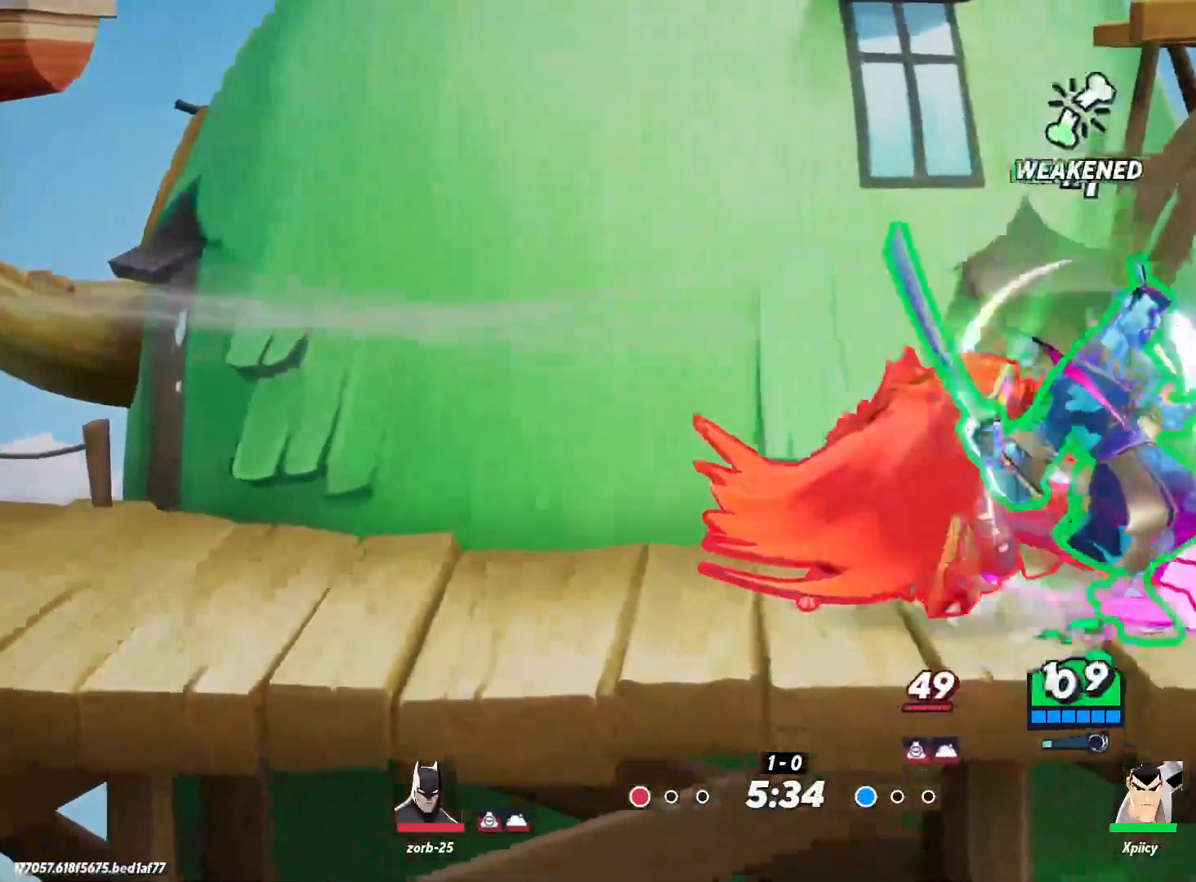
Gameplay with keyboard; each line is a JSON object with the keys held at the frame after it. "events" lists presses ("down") and releases ("up") of ".", "/", "0", "1", "2", "3", "4", "5", "6", "7", "8", "9", "a", "alt_l", "alt_r", "b", "backslash", "backspace", "c", "caps_lock", "comma", "ctrl_l", "ctrl_r", "d", "e", "equals", "f", "g", "h", "i", "j", "k", "l", "lbracket", "m", "minus", "n", "o", "p", "q", "quote", "r", "rbracket", "return", "s", "semicolon", "shift_l", "shift_r", "space", "super", "t", "tab", "tilde", "u", "v", "w", "x", "y" and "z" between this image and that frame as [ms after this image, input, new state], when the widget could be followed in between. No other keys are recorded. Mouse input is not recorded.
{"keys": ["a"], "events": [[34, "w", "down"], [184, "d", "up"], [234, "a", "down"], [267, "w", "up"]]}
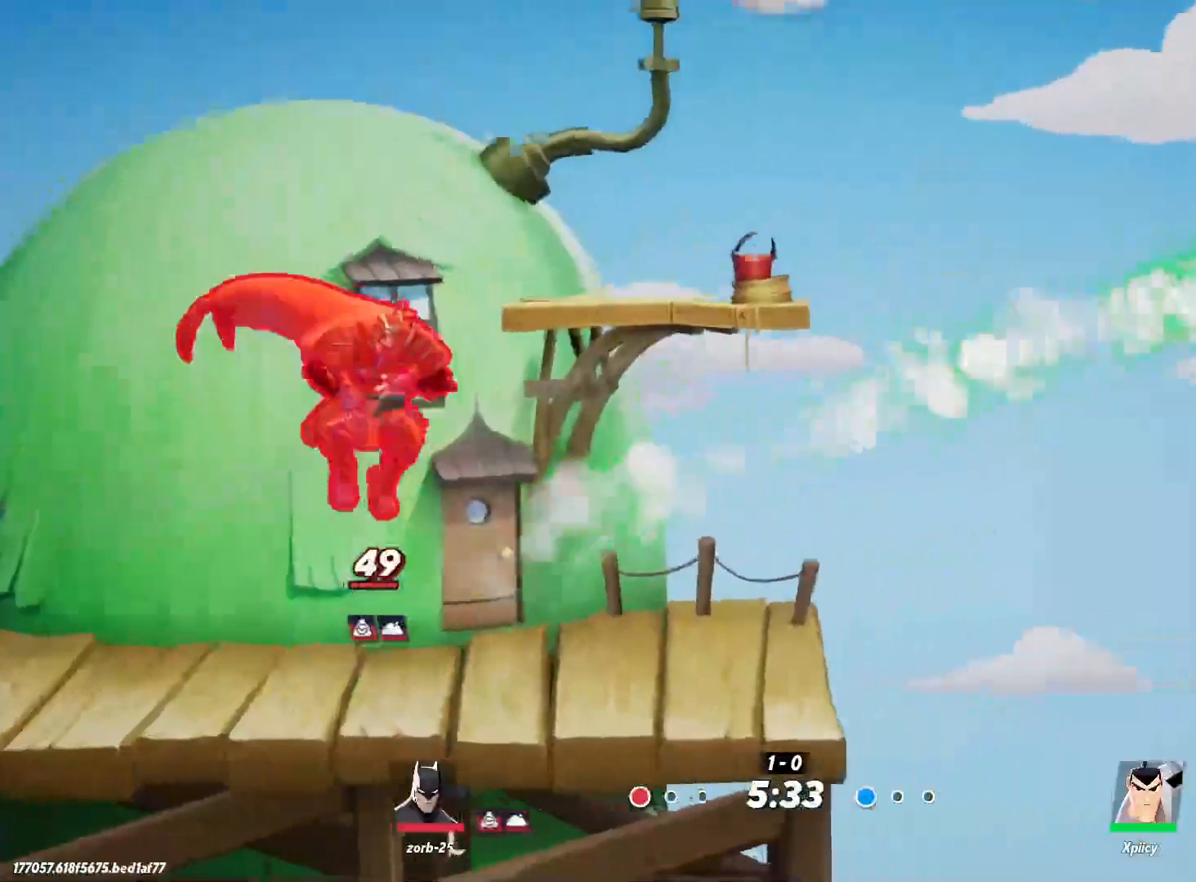
{"keys": ["a"], "events": [[50, "space", "down"], [150, "space", "up"], [284, "space", "down"], [417, "space", "up"]]}
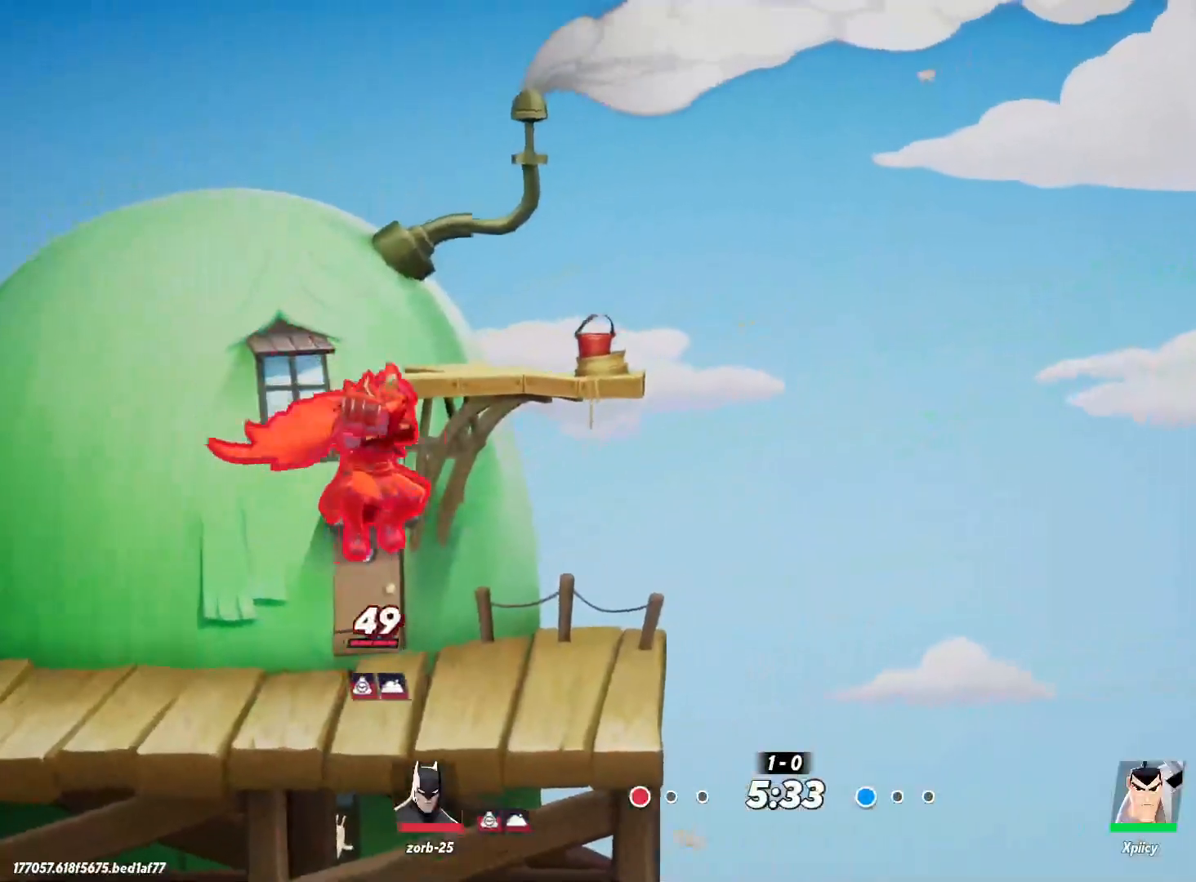
{"keys": ["d"], "events": [[100, "a", "up"], [200, "d", "down"]]}
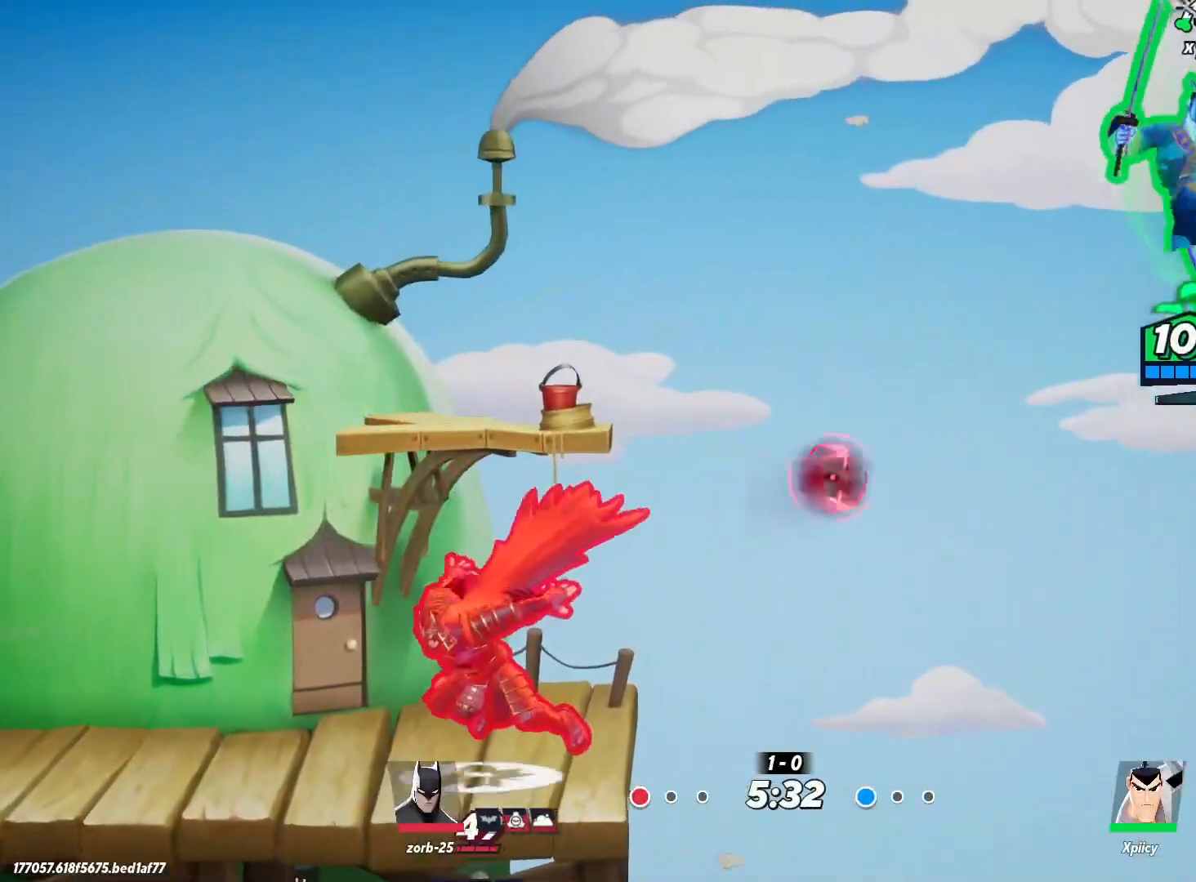
{"keys": ["a"], "events": [[117, "a", "down"], [150, "d", "up"]]}
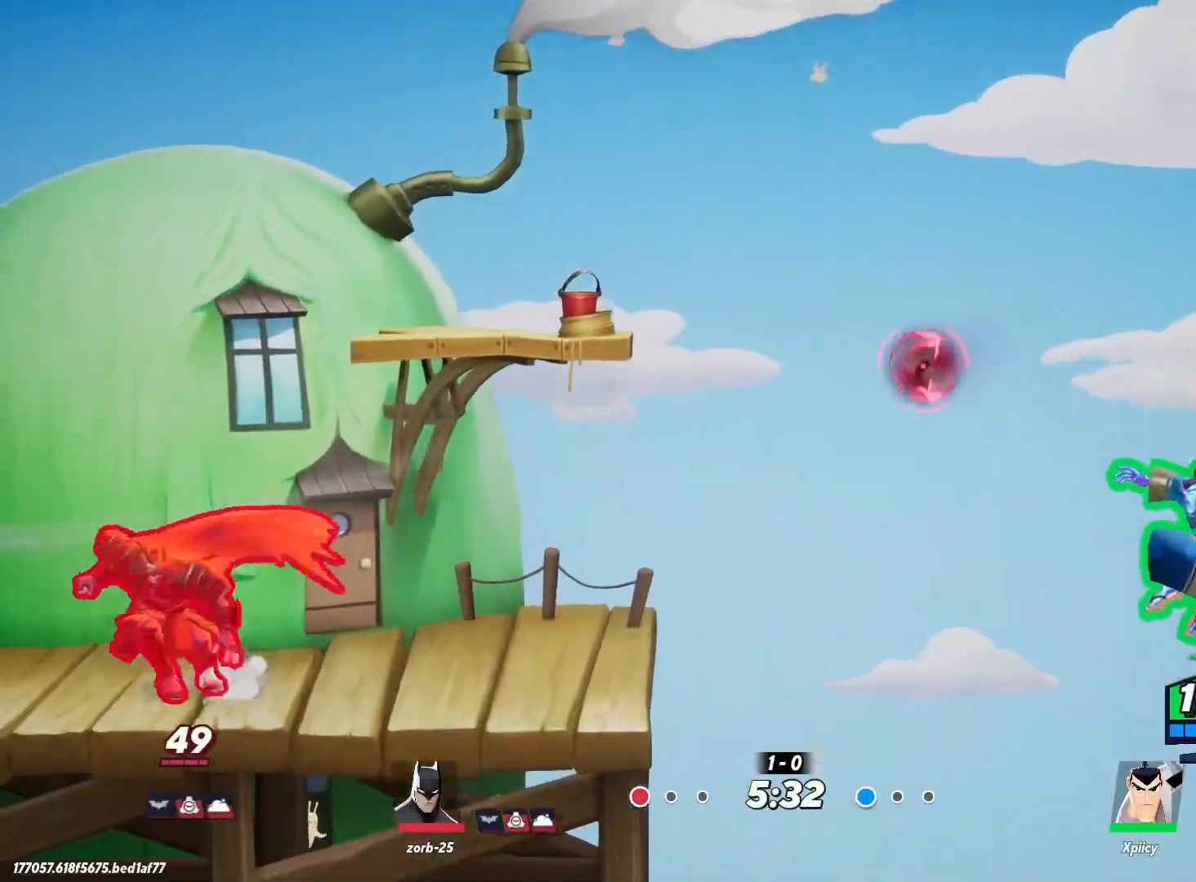
{"keys": ["a"], "events": [[167, "backslash", "down"], [250, "backslash", "up"]]}
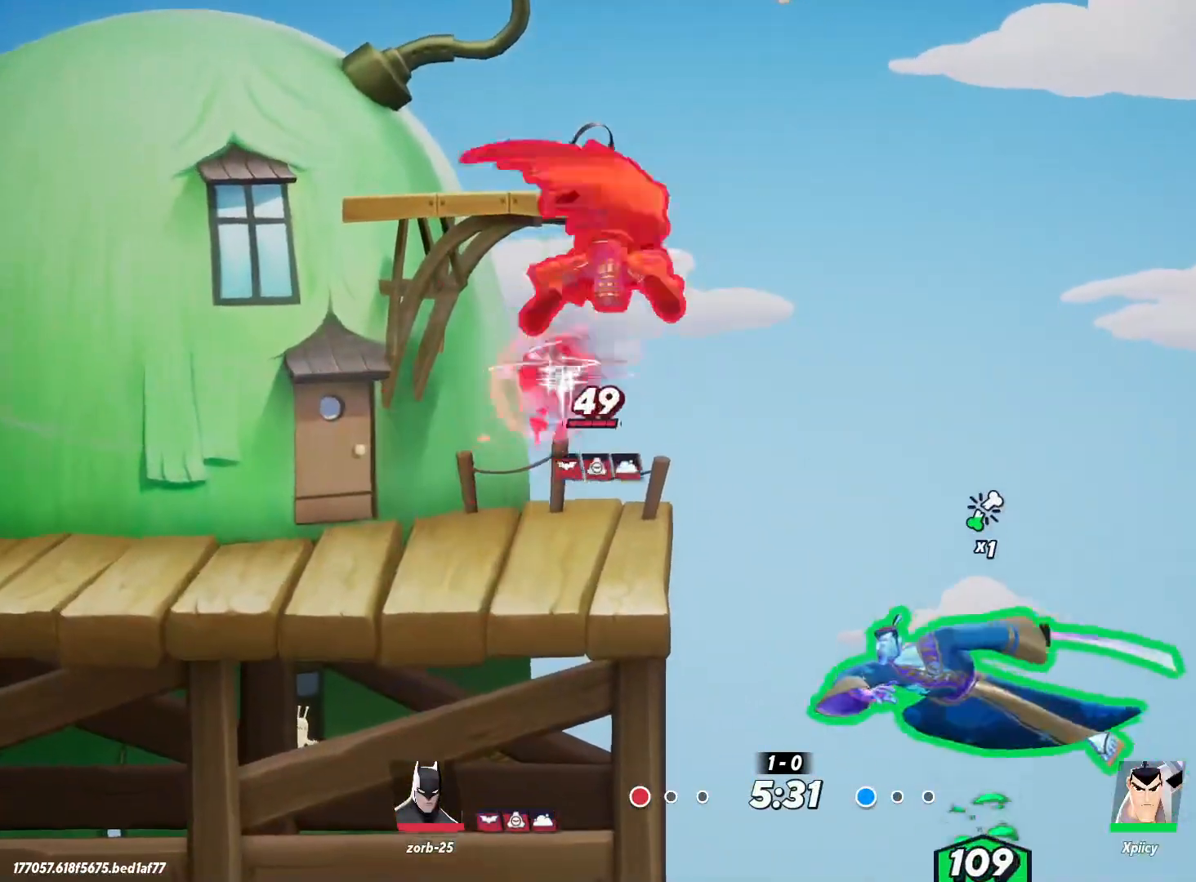
{"keys": ["a", "space"], "events": [[450, "space", "down"]]}
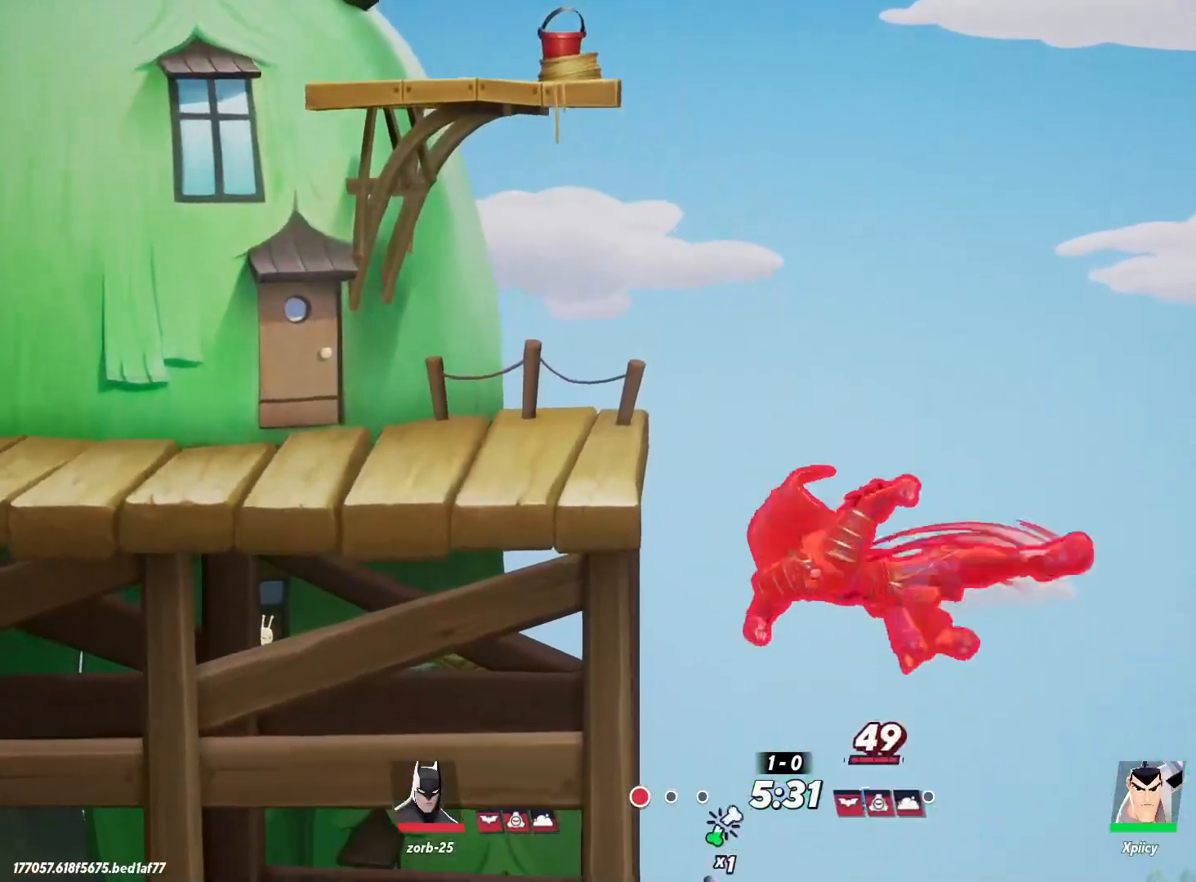
{"keys": ["a"], "events": [[34, "space", "up"], [84, "return", "down"], [217, "return", "up"]]}
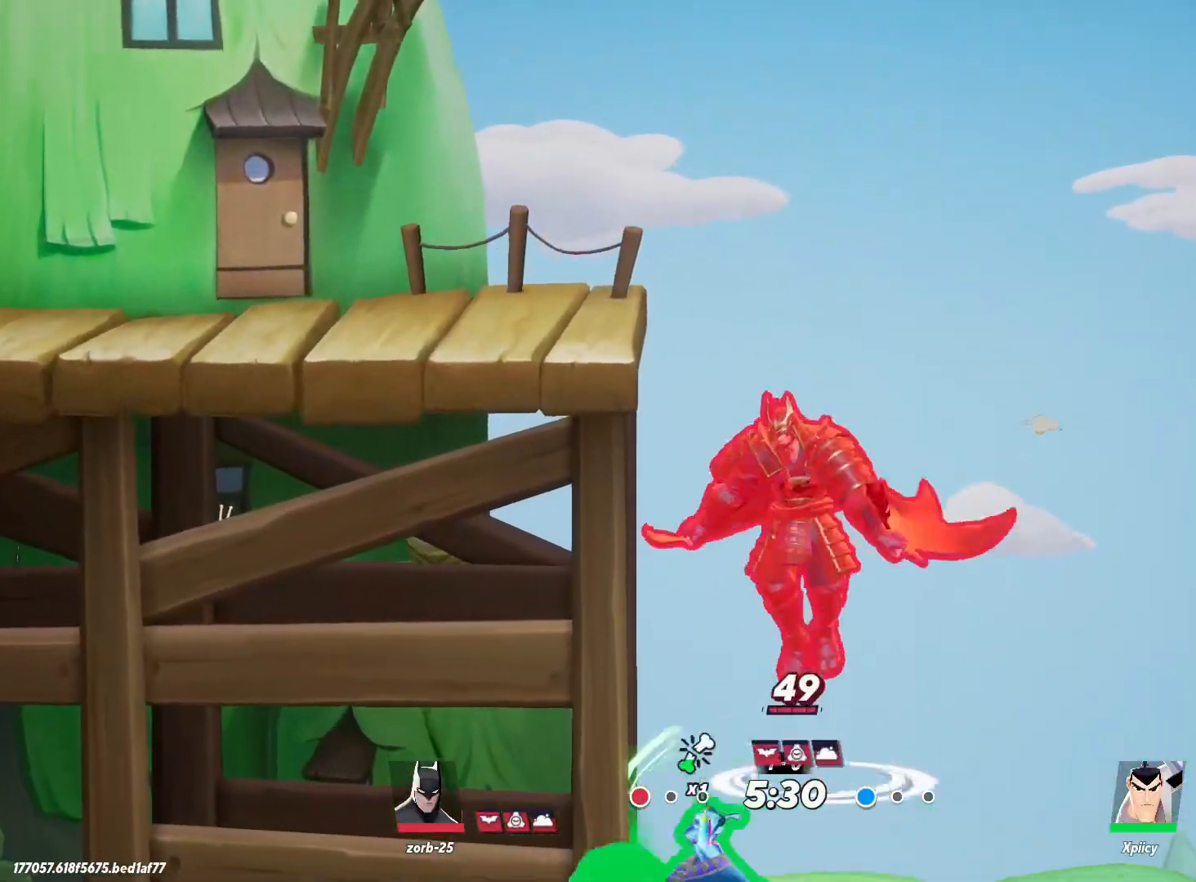
{"keys": ["a", "backslash"], "events": [[467, "backslash", "down"]]}
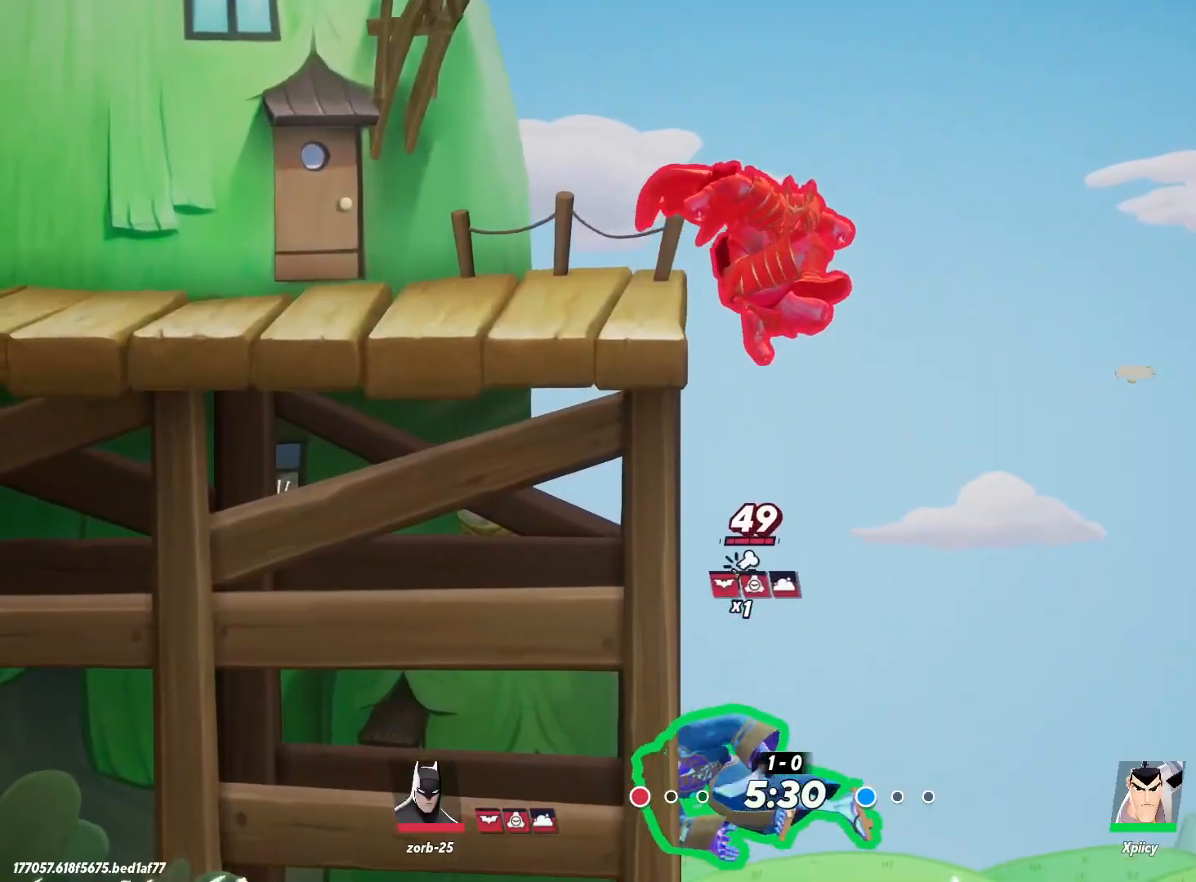
{"keys": ["a", "space", "w"], "events": [[50, "backslash", "up"], [417, "w", "down"], [467, "space", "down"]]}
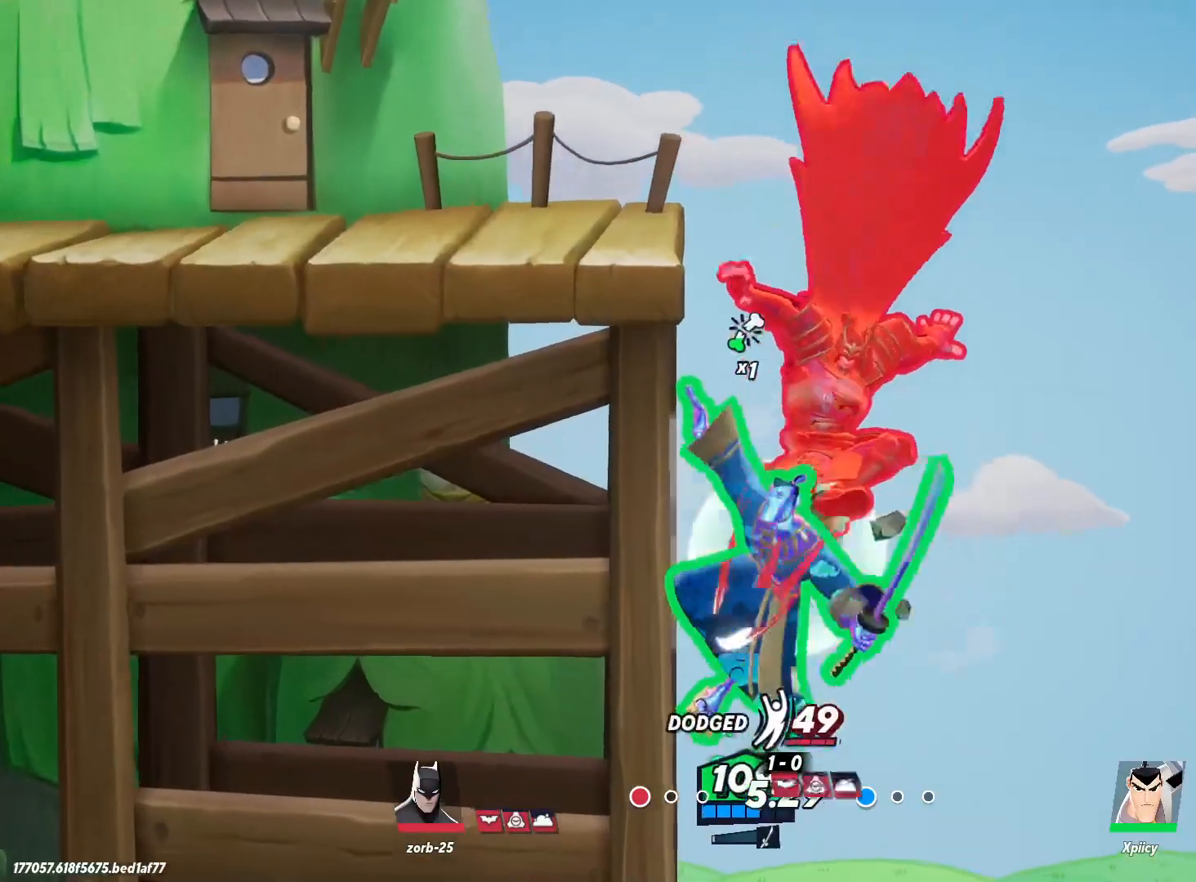
{"keys": ["d", "p"], "events": [[67, "space", "up"], [100, "space", "down"], [200, "space", "up"], [300, "w", "up"], [384, "a", "up"], [384, "p", "down"], [484, "d", "down"]]}
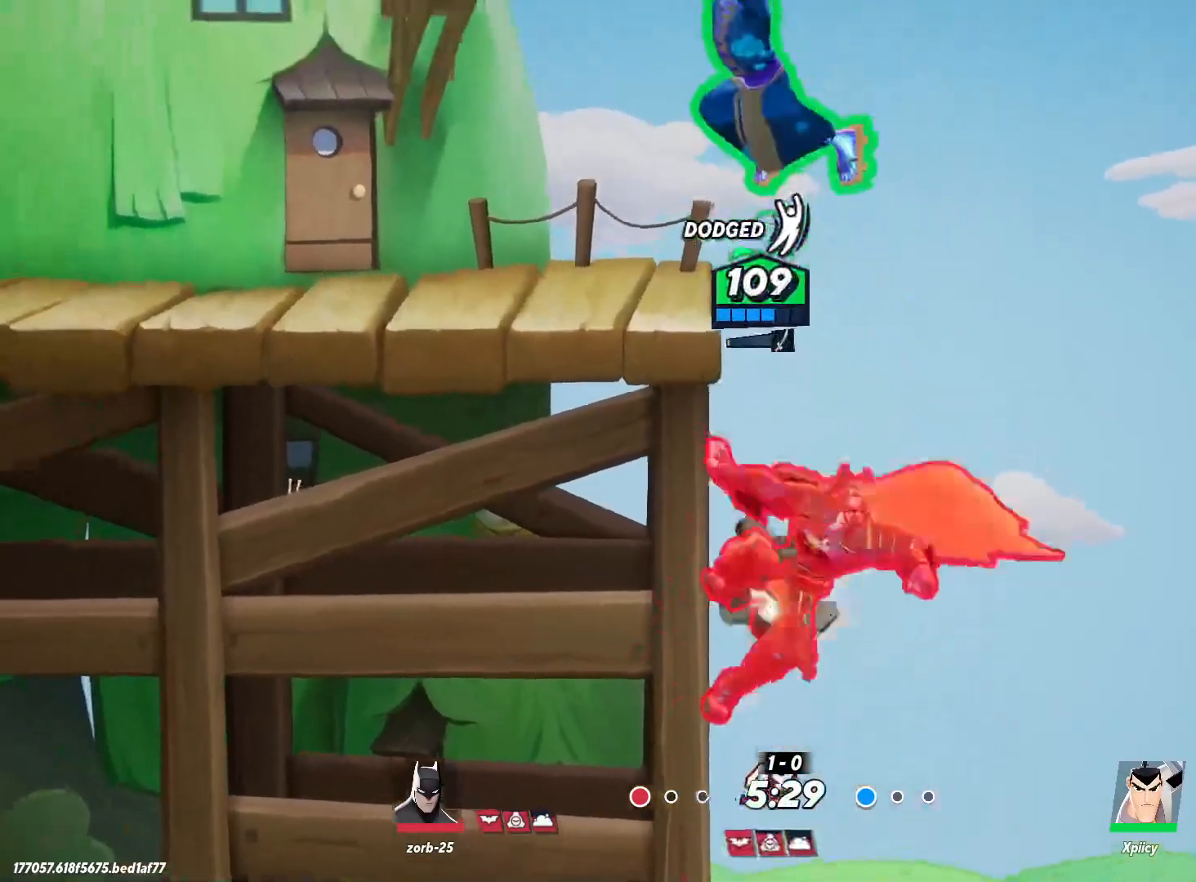
{"keys": ["a"], "events": [[17, "p", "up"], [17, "s", "down"], [167, "s", "up"], [217, "a", "down"], [217, "d", "up"]]}
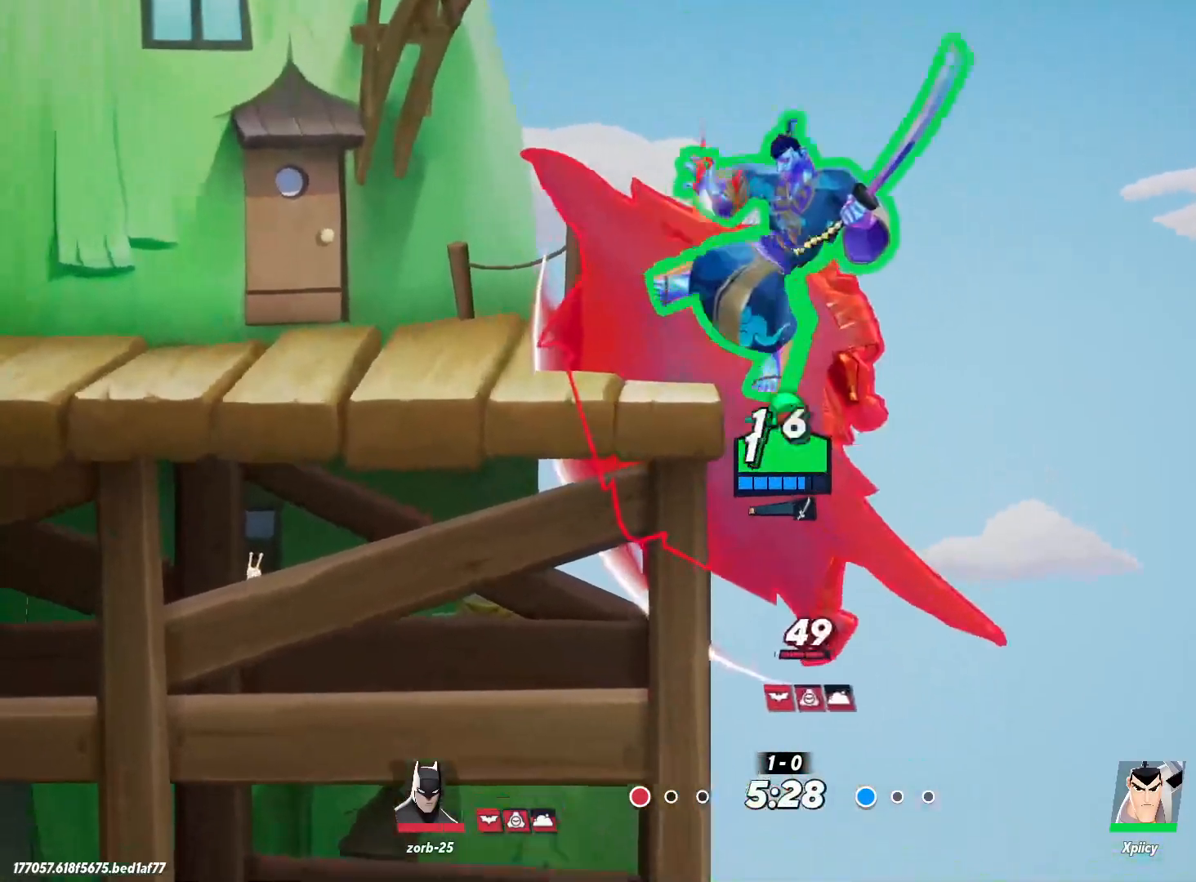
{"keys": ["a", "s"], "events": [[400, "s", "down"]]}
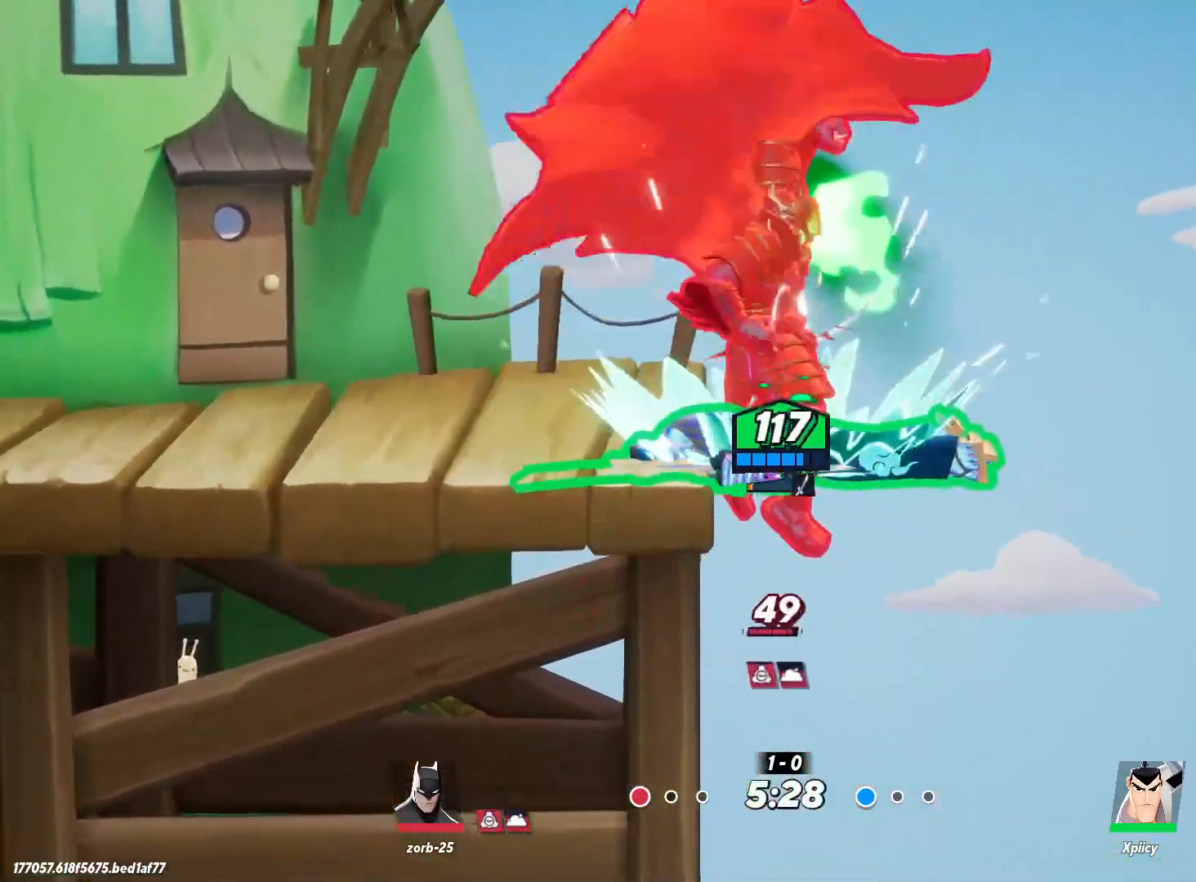
{"keys": ["a", "s"], "events": []}
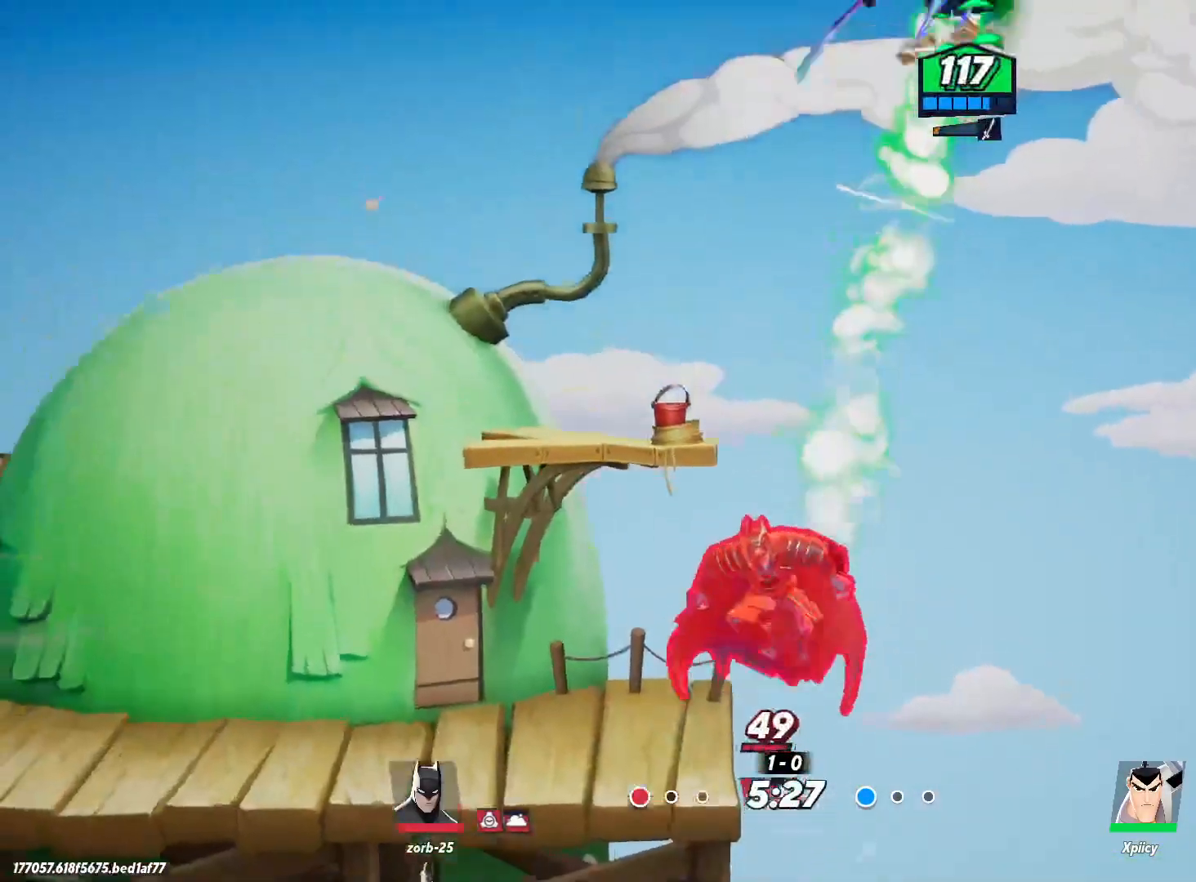
{"keys": ["d", "s"], "events": [[50, "a", "up"], [50, "d", "down"]]}
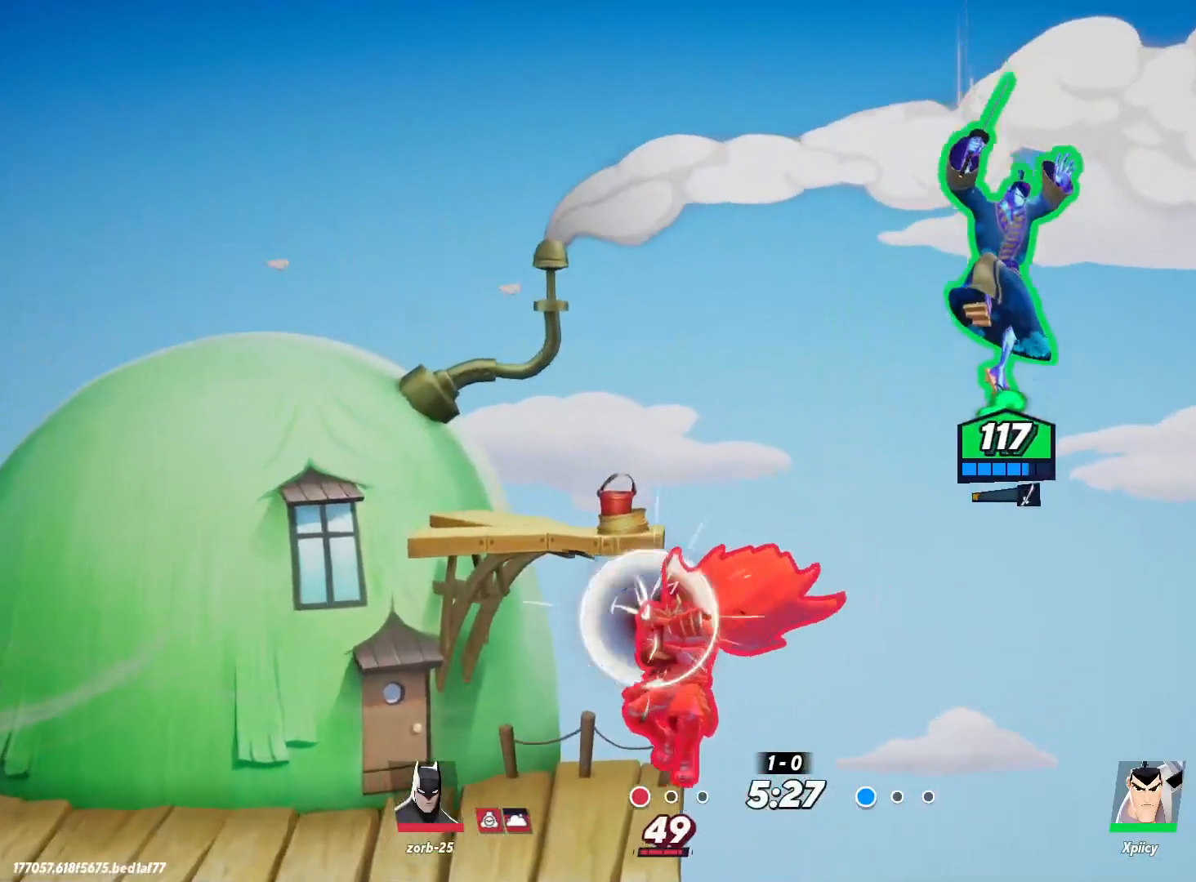
{"keys": ["a"], "events": [[67, "a", "down"], [117, "d", "up"], [300, "s", "up"]]}
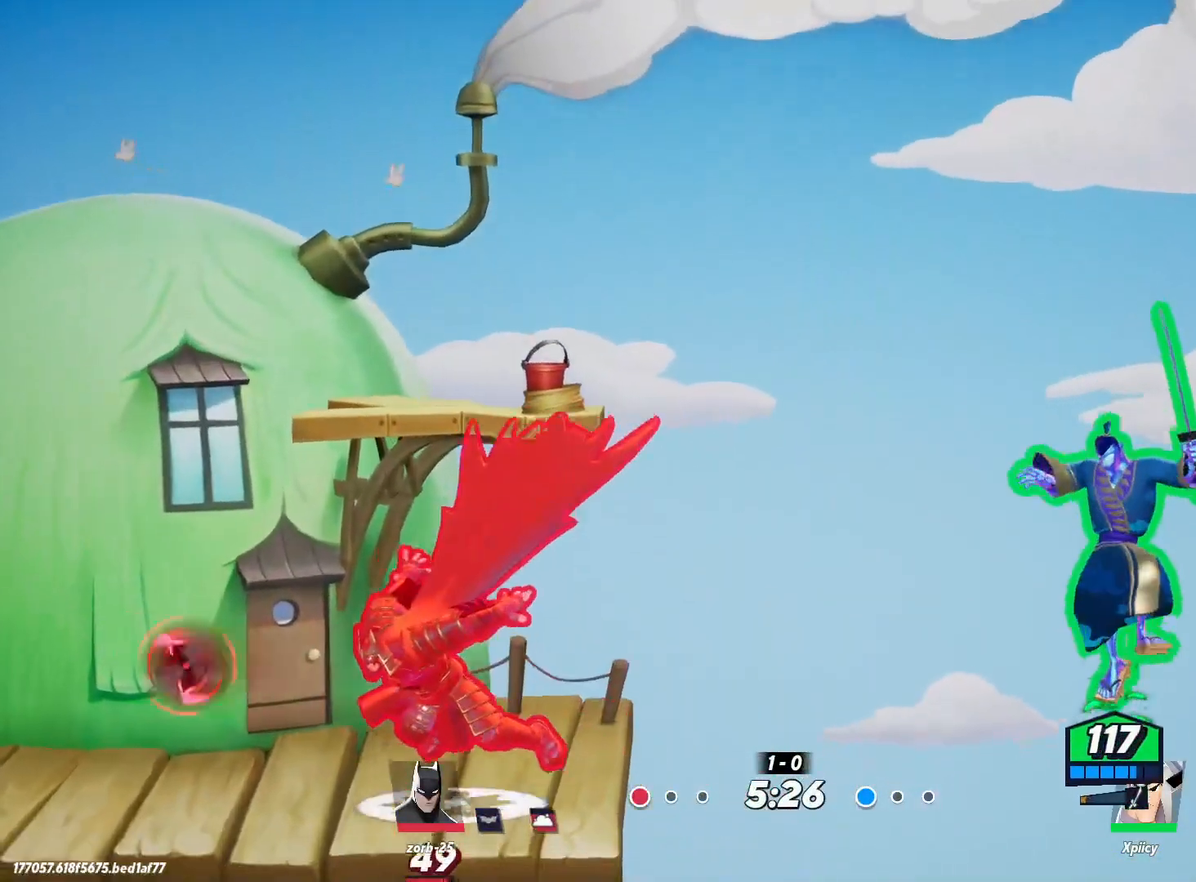
{"keys": ["a"], "events": [[250, "backslash", "down"], [384, "backslash", "up"]]}
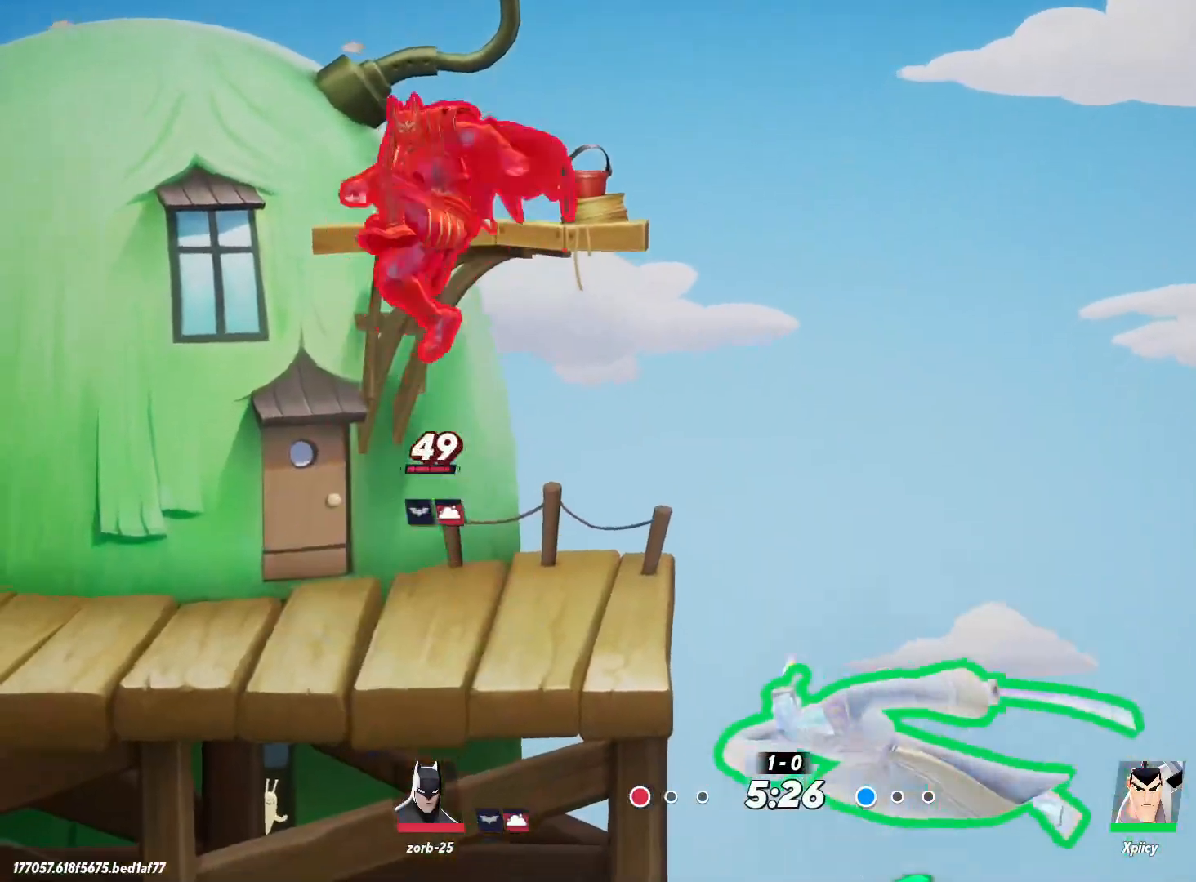
{"keys": ["a"], "events": []}
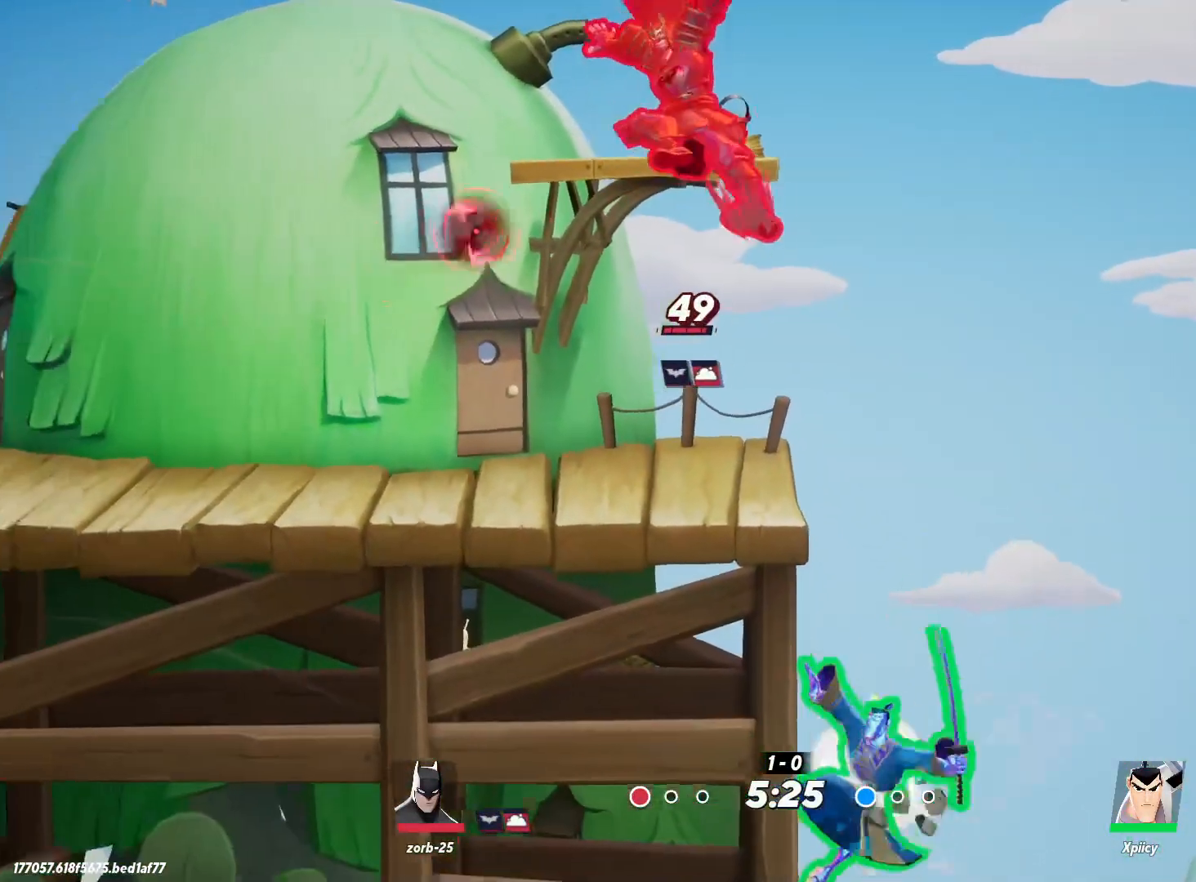
{"keys": ["a"], "events": [[367, "space", "down"], [400, "e", "down"], [450, "space", "up"], [500, "e", "up"]]}
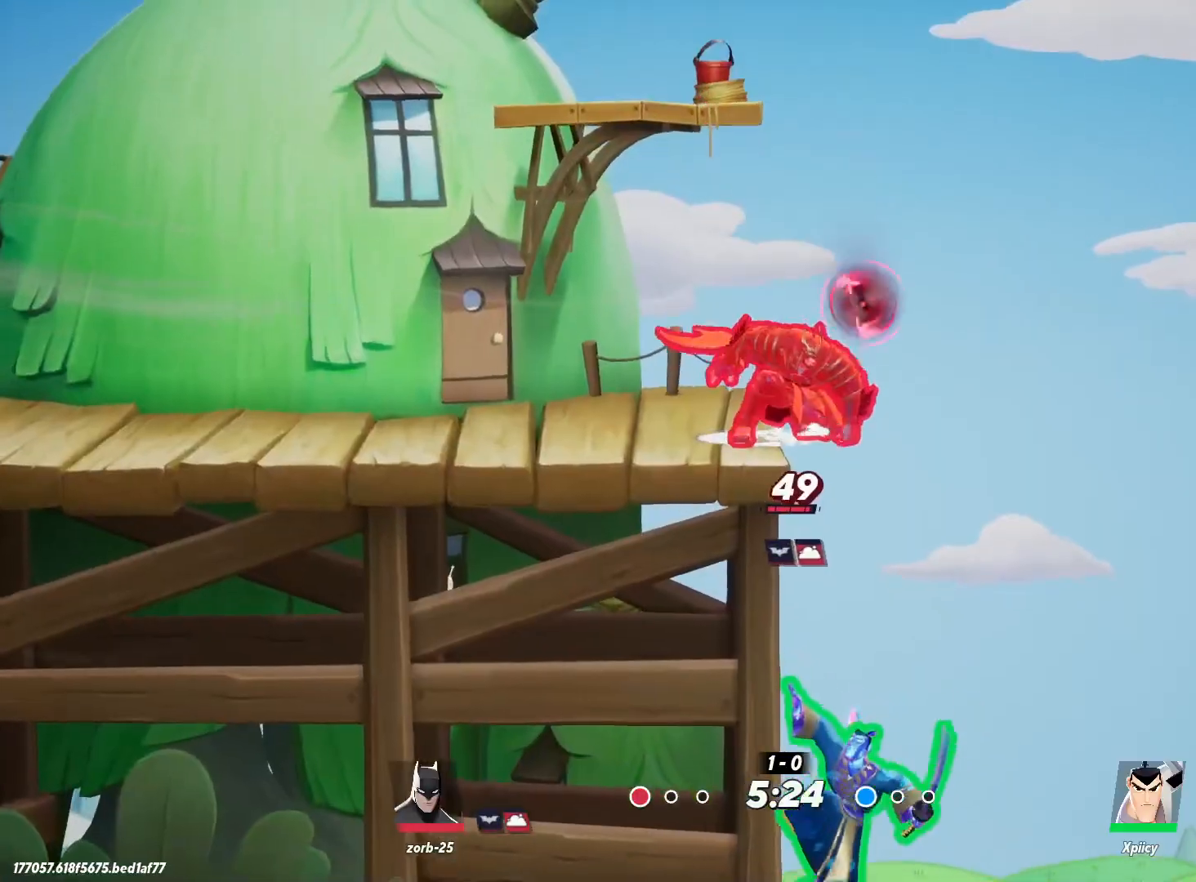
{"keys": ["a"], "events": []}
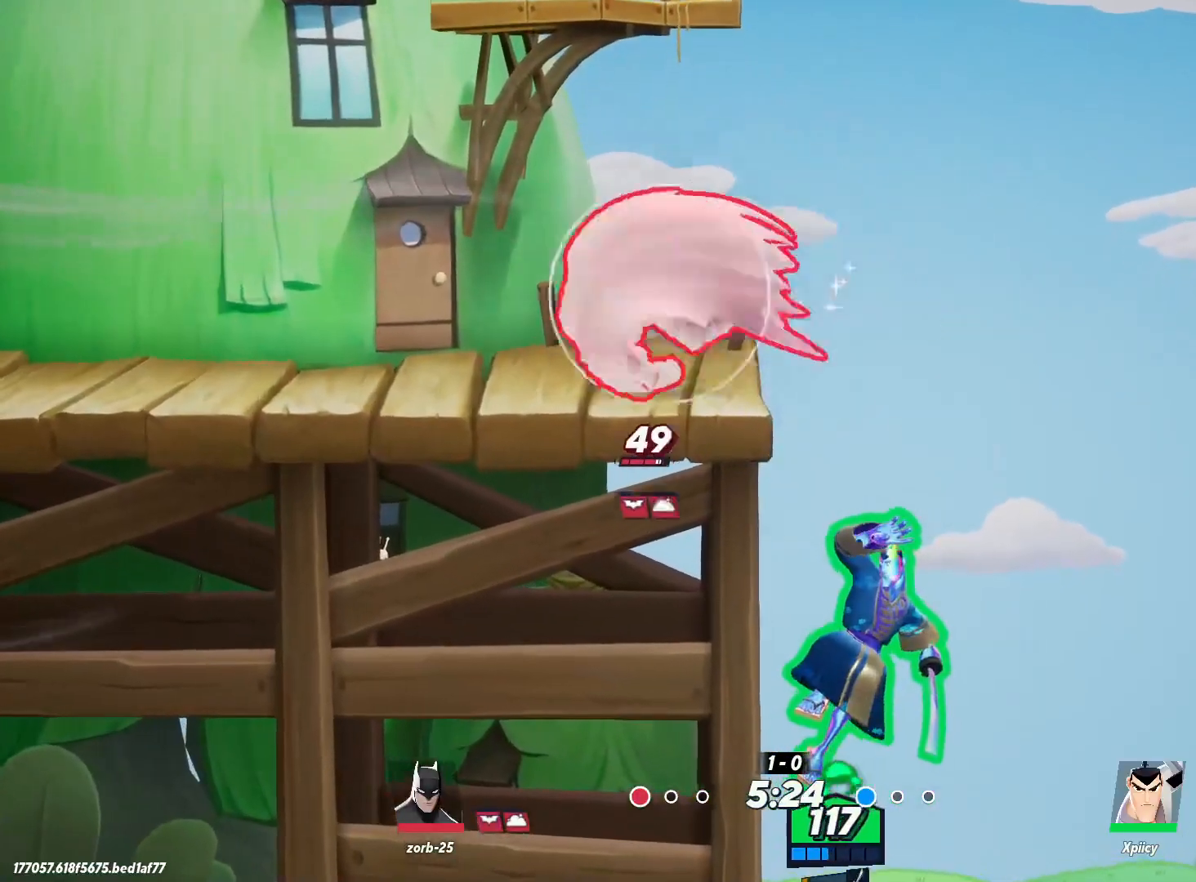
{"keys": ["a", "space"], "events": [[417, "space", "down"]]}
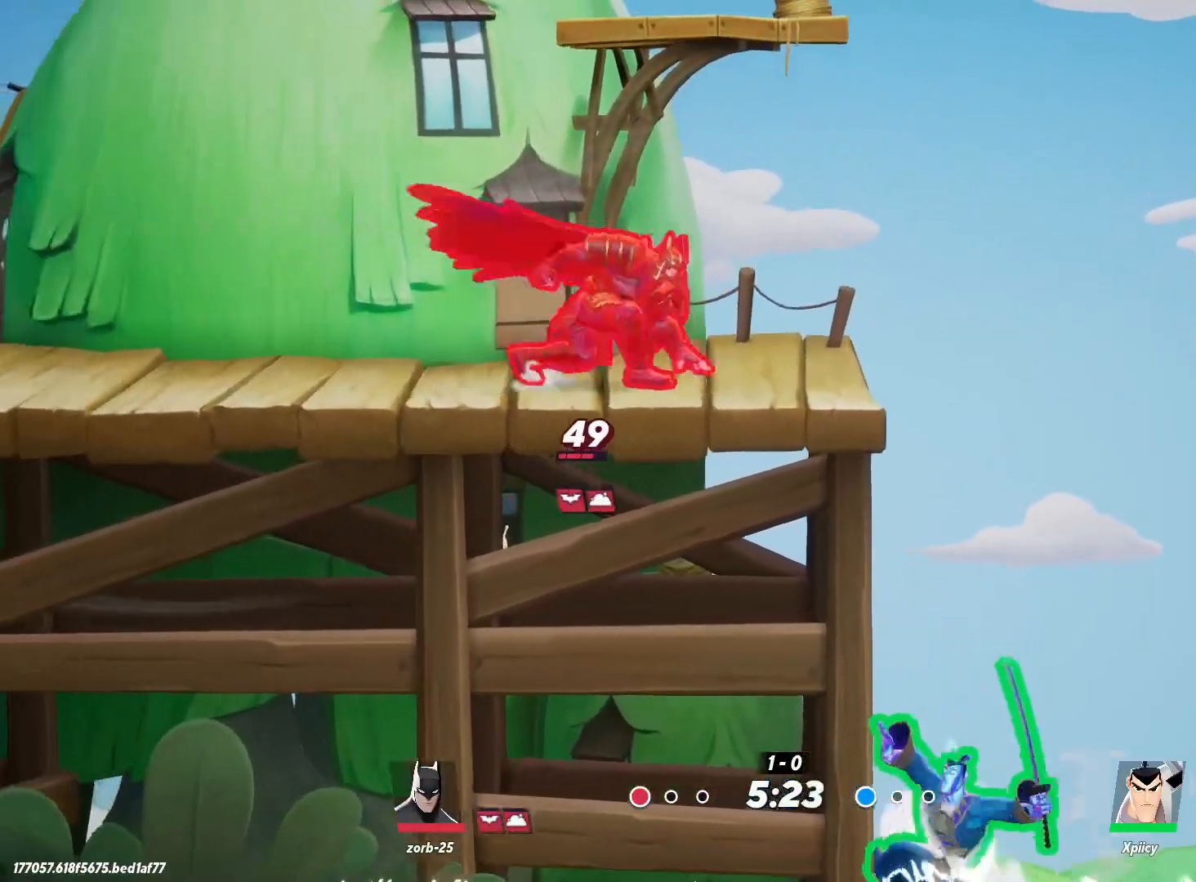
{"keys": ["a", "backslash"], "events": [[17, "space", "up"], [467, "backslash", "down"]]}
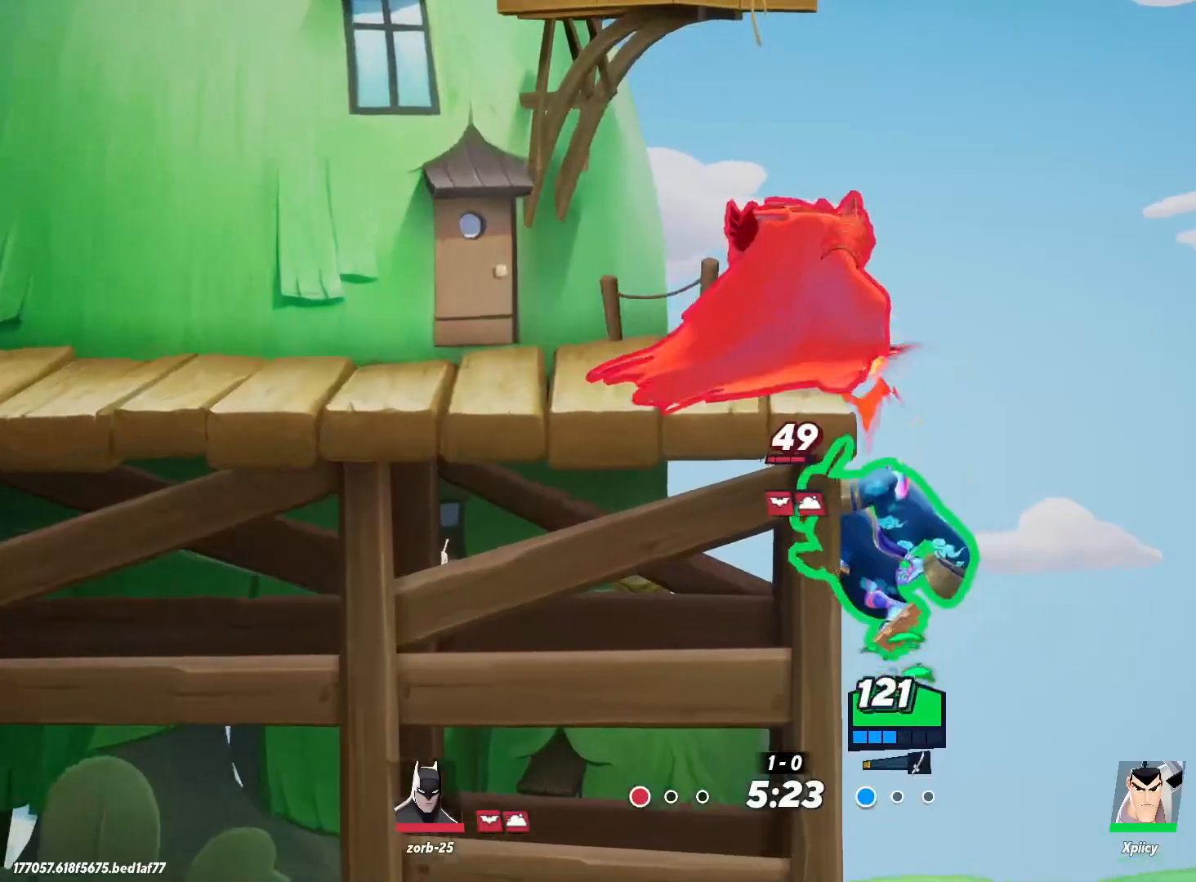
{"keys": ["a"], "events": [[67, "backslash", "up"]]}
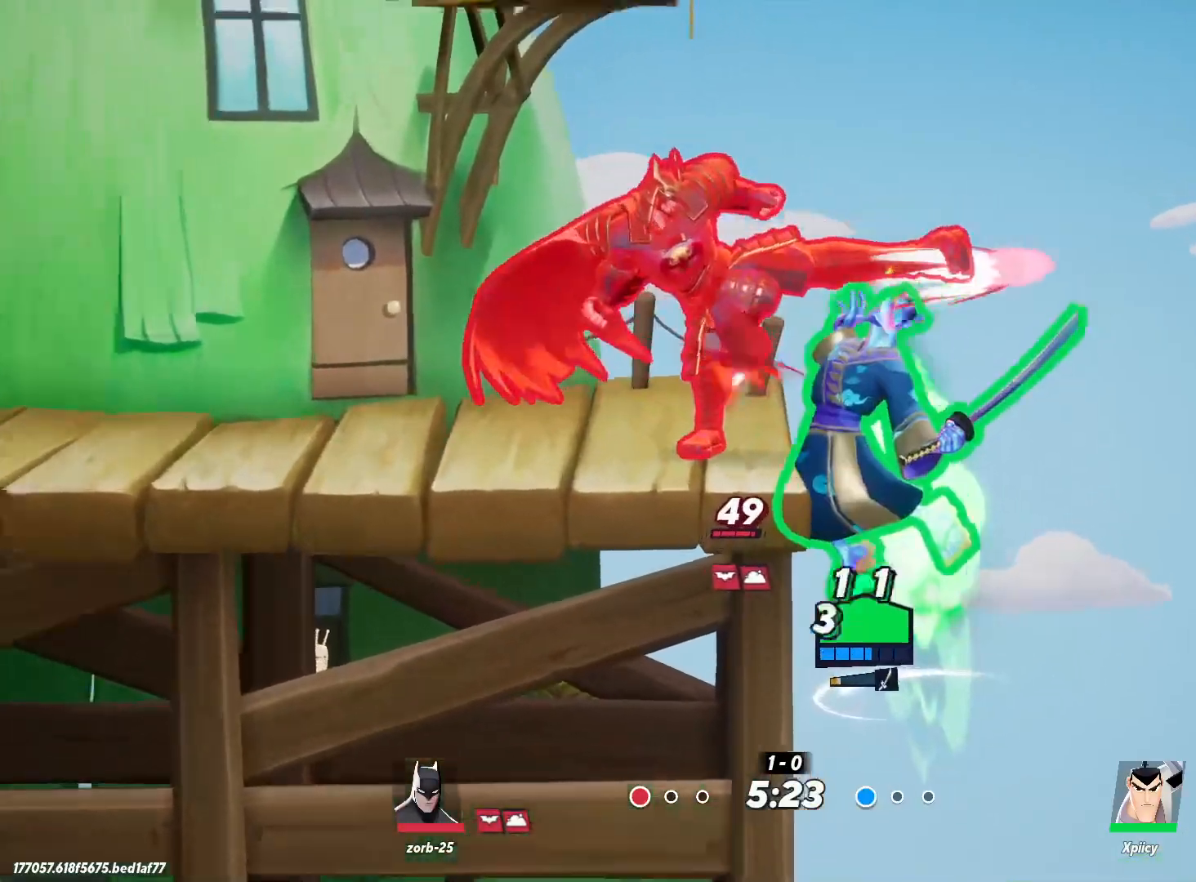
{"keys": ["a"], "events": []}
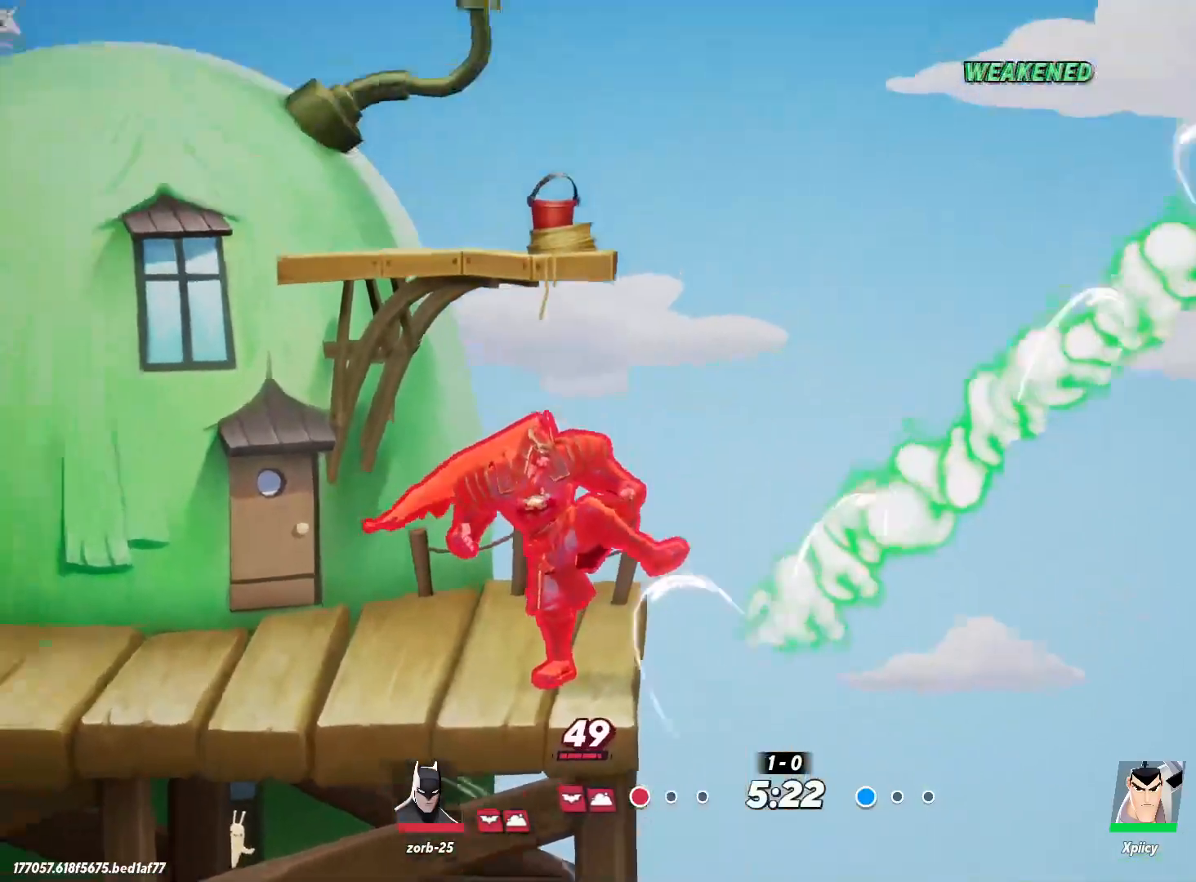
{"keys": [], "events": [[84, "a", "up"]]}
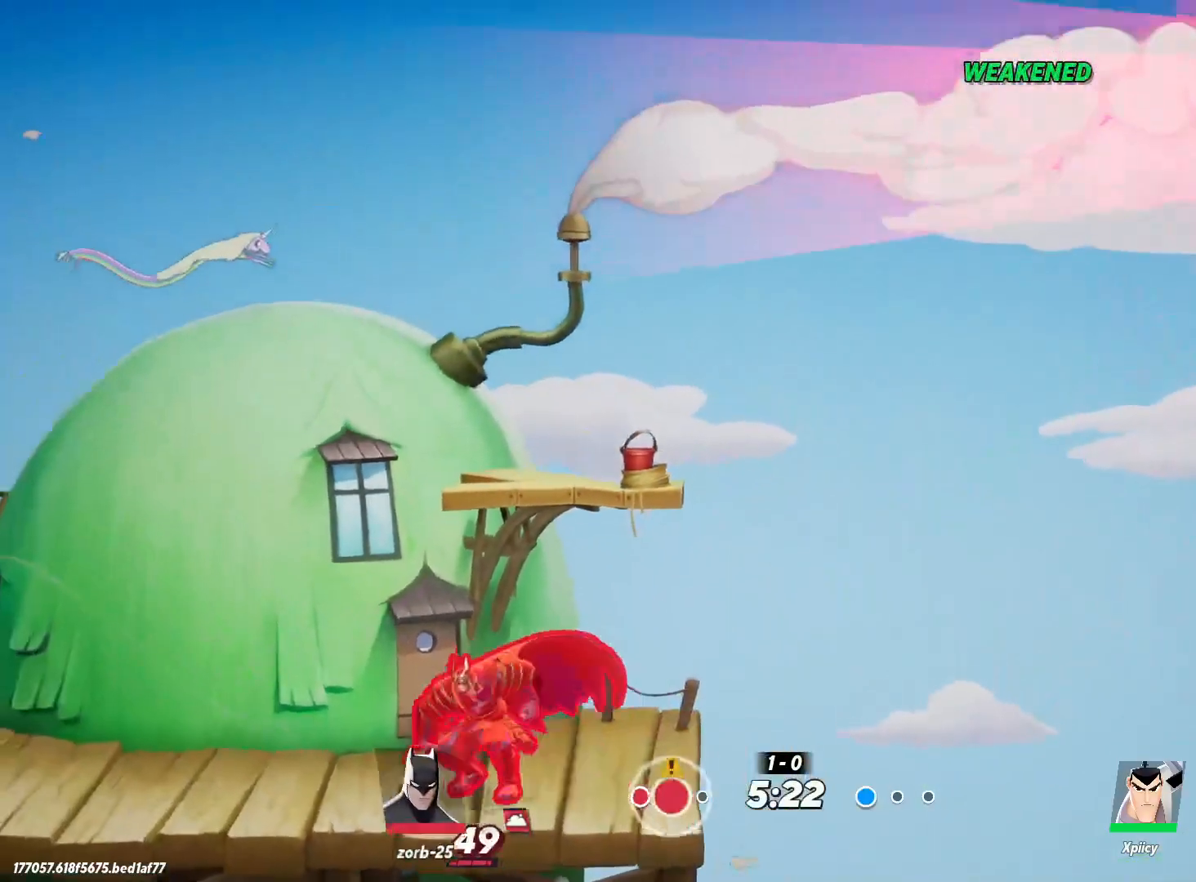
{"keys": [], "events": []}
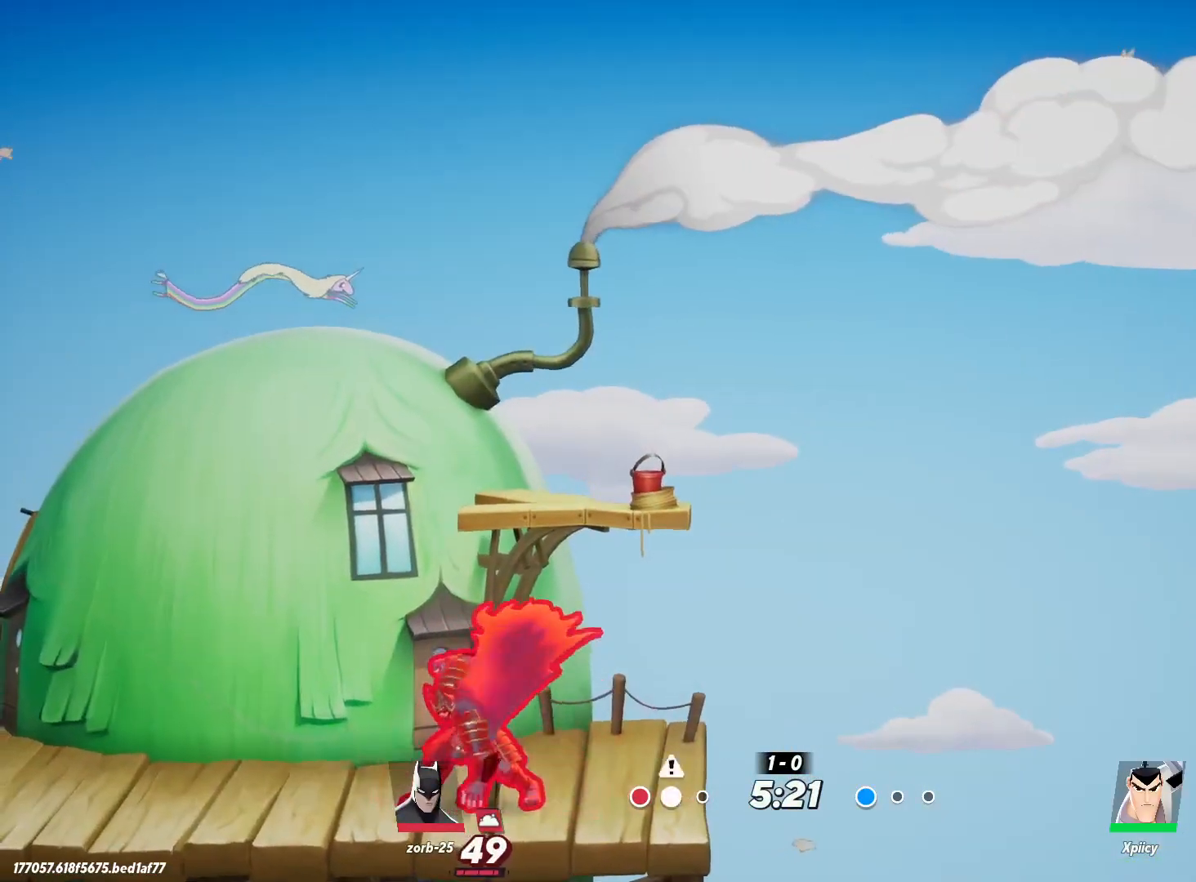
{"keys": [], "events": []}
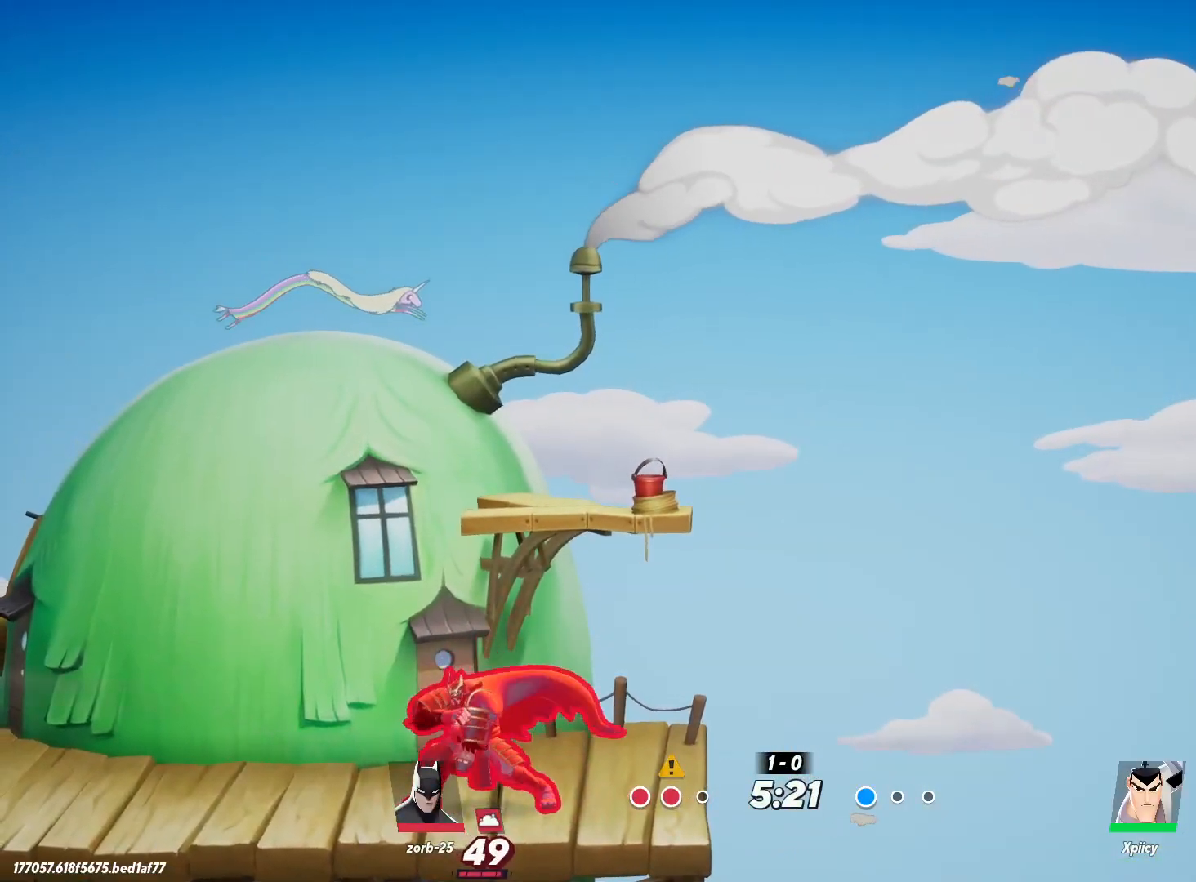
{"keys": [], "events": []}
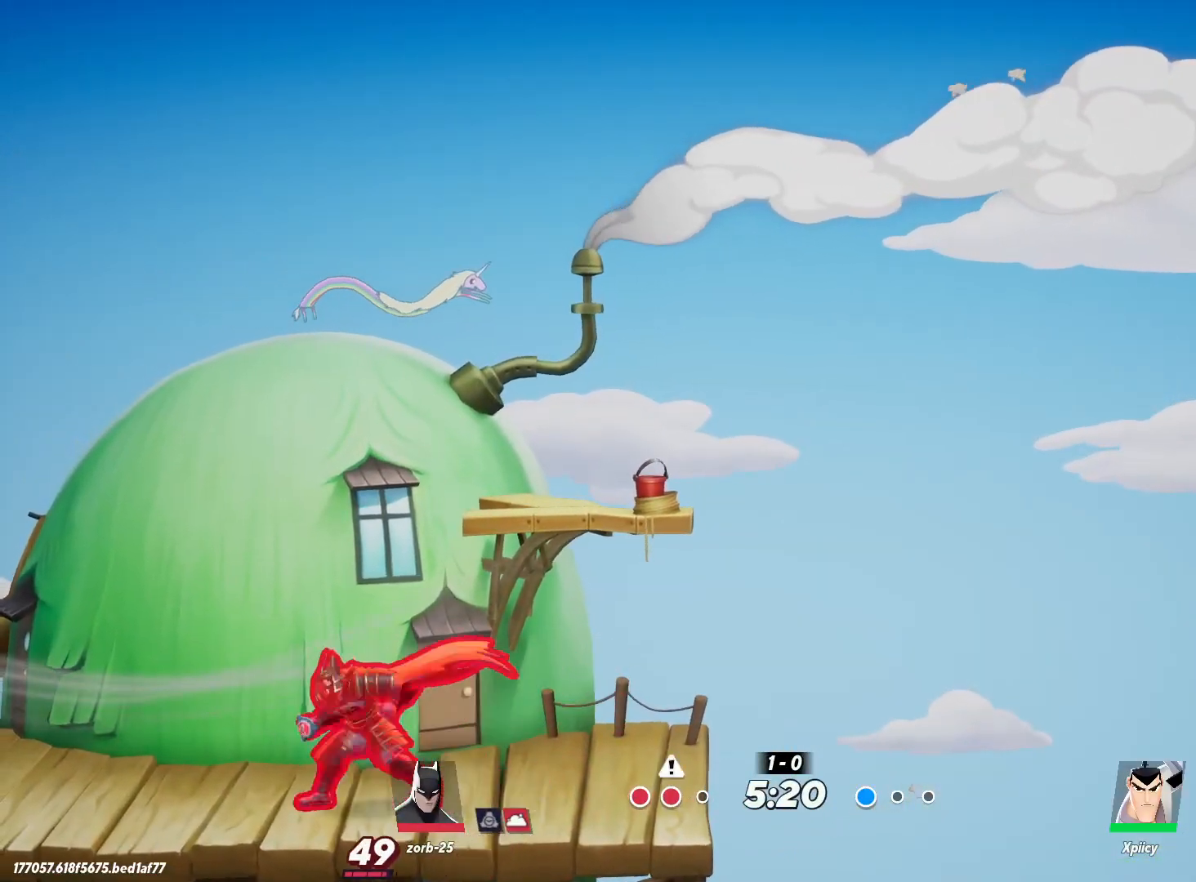
{"keys": [], "events": []}
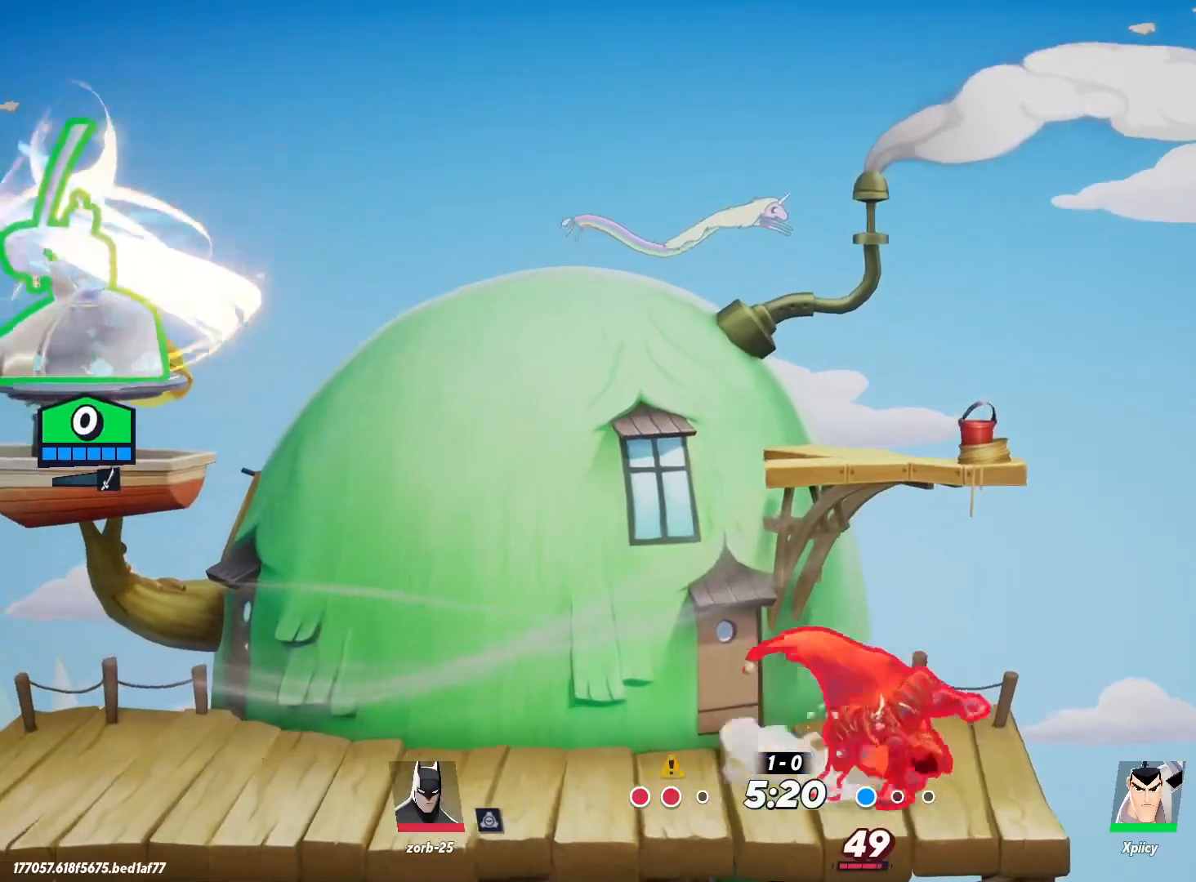
{"keys": ["d"], "events": [[34, "d", "down"]]}